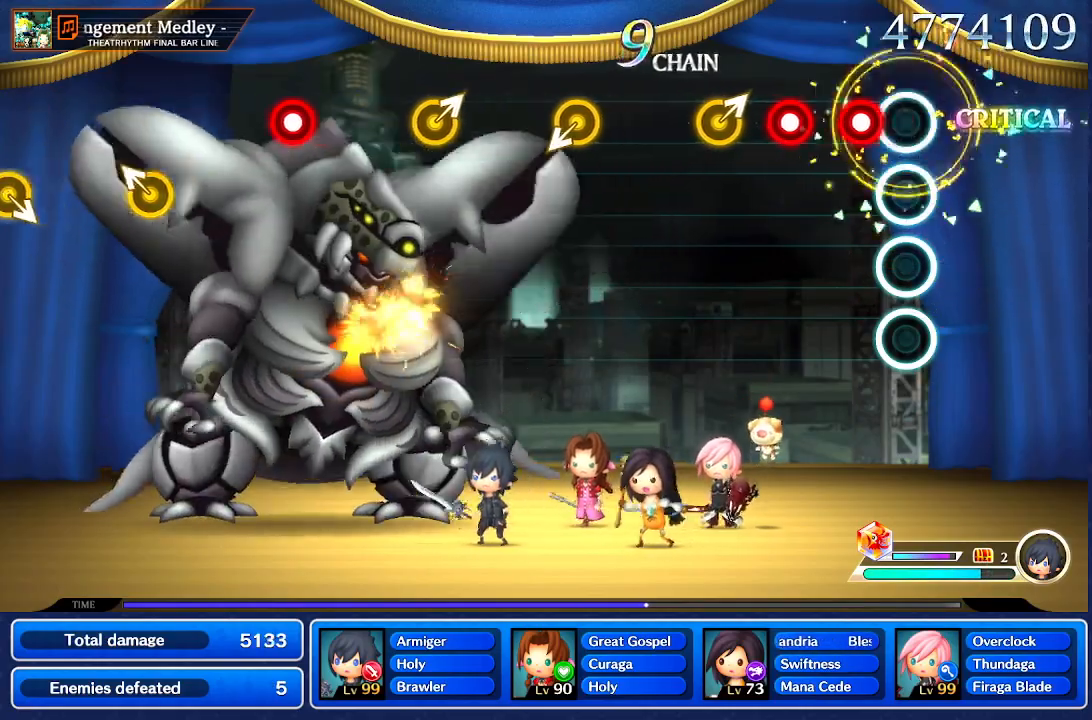
Gameplay with a controller (Nintendo layout); each line is a JSON object with the inputs held at the frame after it. "events" lists button and stick changes between this image and that frame as [ms after this image, input, new state], when the widget could be followed in between. Not read: L1 L3 R1 R3 SELECT START.
{"buttons": [], "left_stick": "center", "right_stick": "center"}
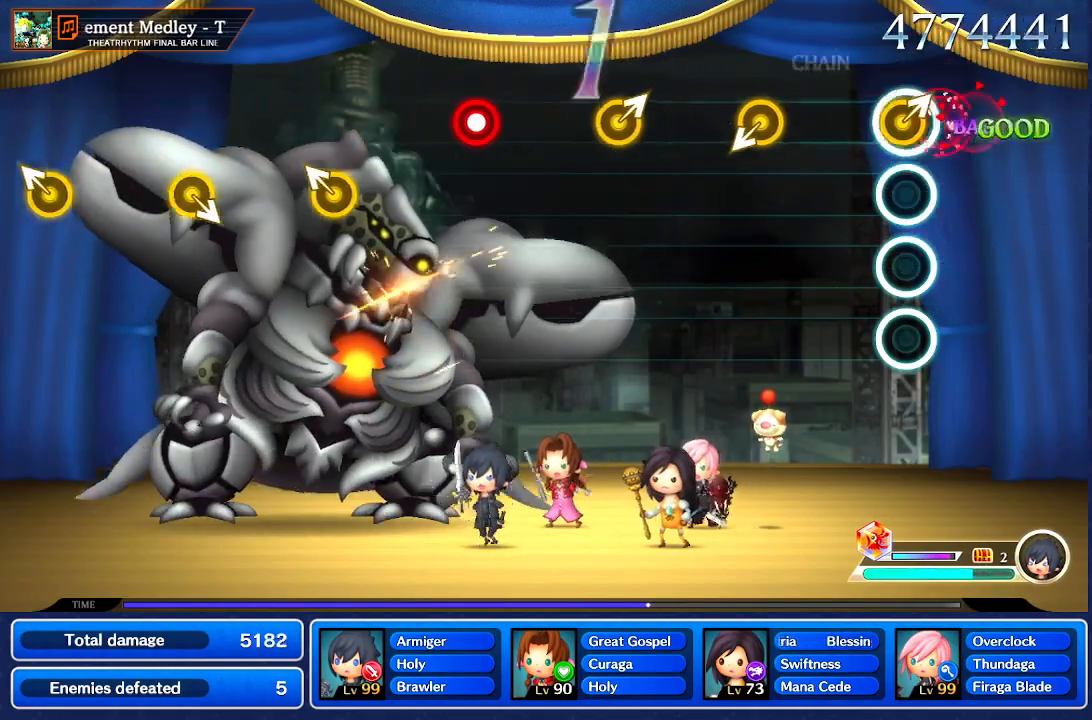
{"buttons": [], "left_stick": "center", "right_stick": "center", "events": [[133, "left_stick", "up-right"], [200, "left_stick", "center"]]}
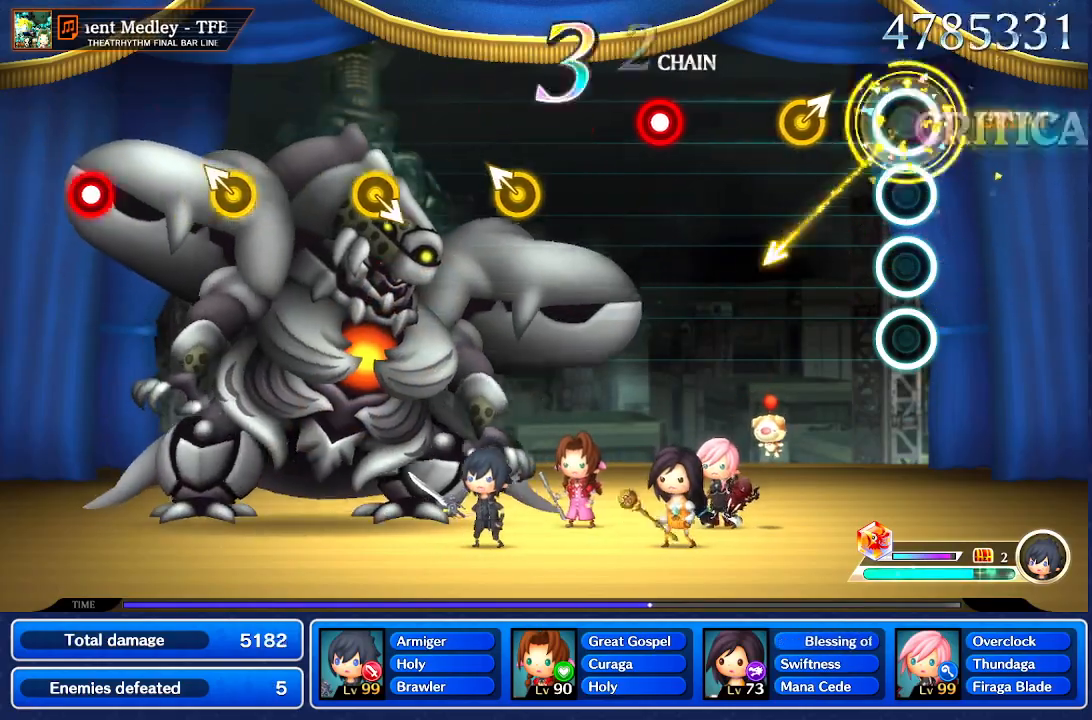
{"buttons": [], "left_stick": "center", "right_stick": "center"}
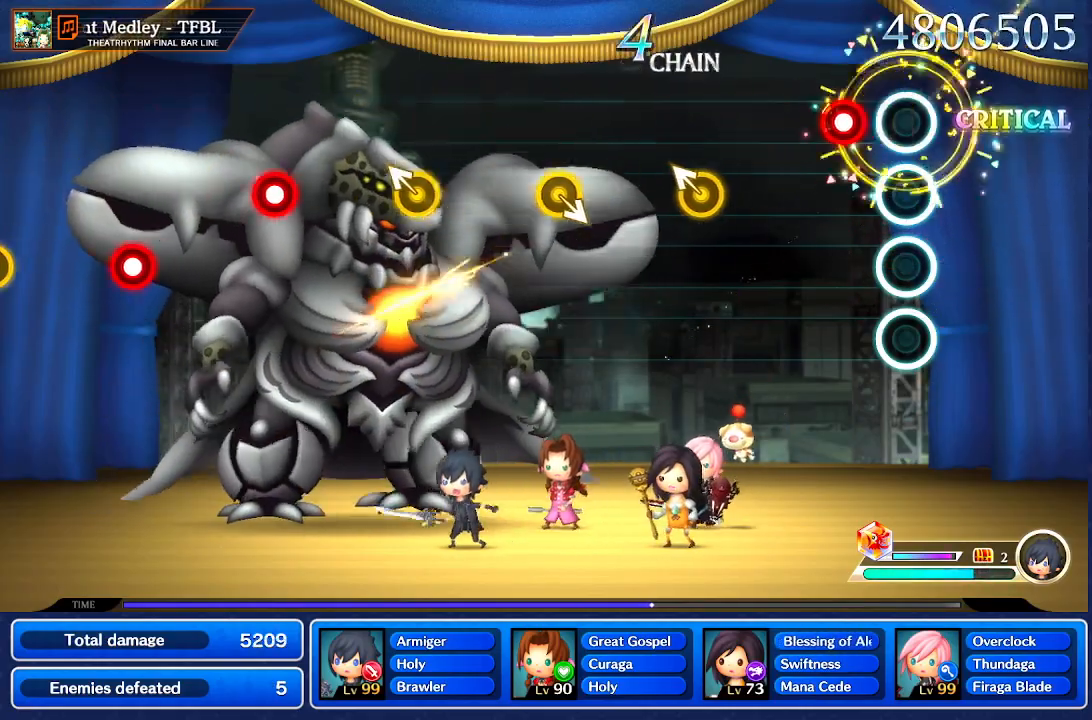
{"buttons": [], "left_stick": "center", "right_stick": "center", "events": []}
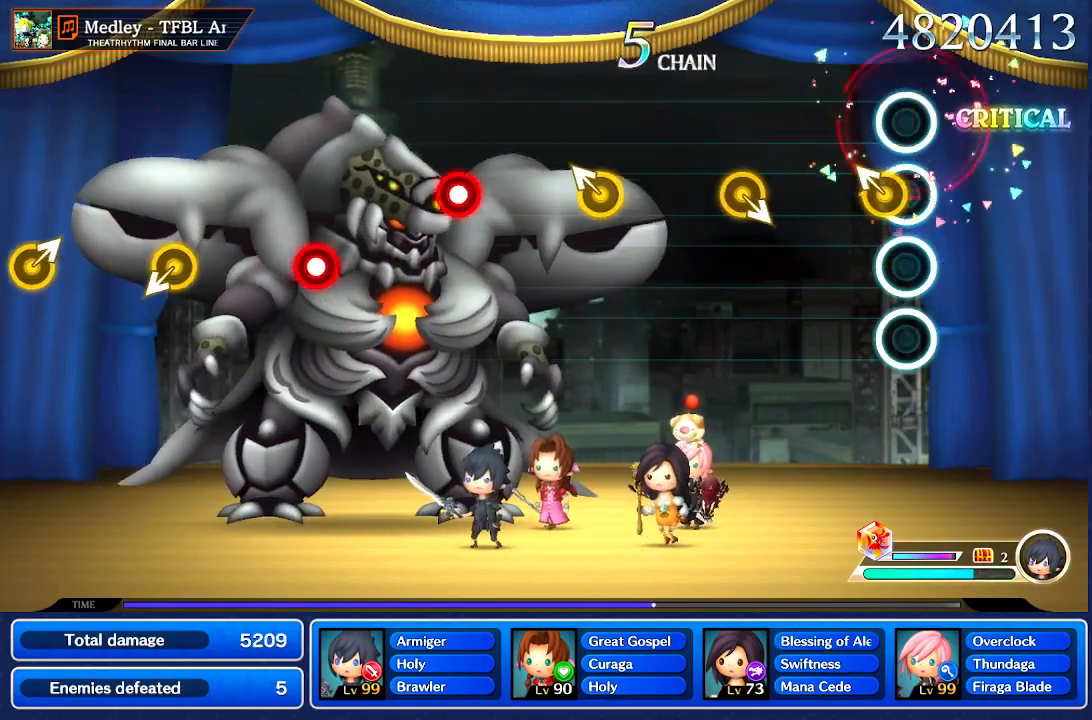
{"buttons": [], "left_stick": "center", "right_stick": "center", "events": [[101, "left_stick", "up-left"], [201, "left_stick", "center"]]}
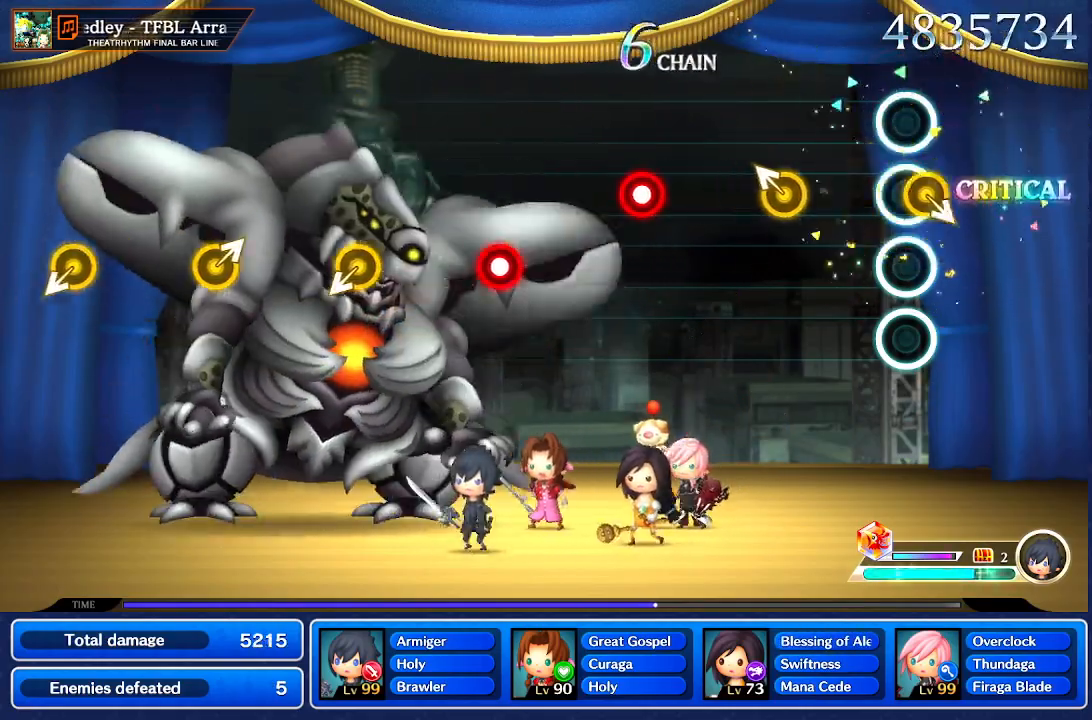
{"buttons": [], "left_stick": "center", "right_stick": "center", "events": [[33, "DPAD_UP", "down"], [33, "left_stick", "down-right"], [100, "DPAD_UP", "up"], [100, "left_stick", "center"], [400, "left_stick", "up-left"], [467, "left_stick", "center"]]}
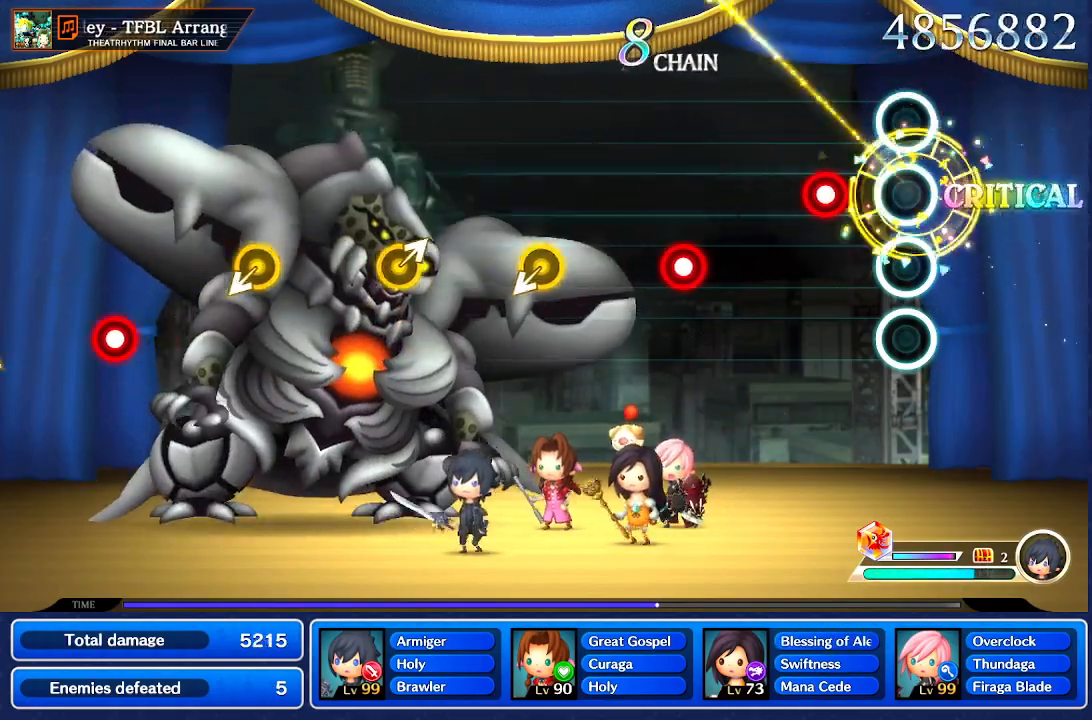
{"buttons": [], "left_stick": "center", "right_stick": "center", "events": []}
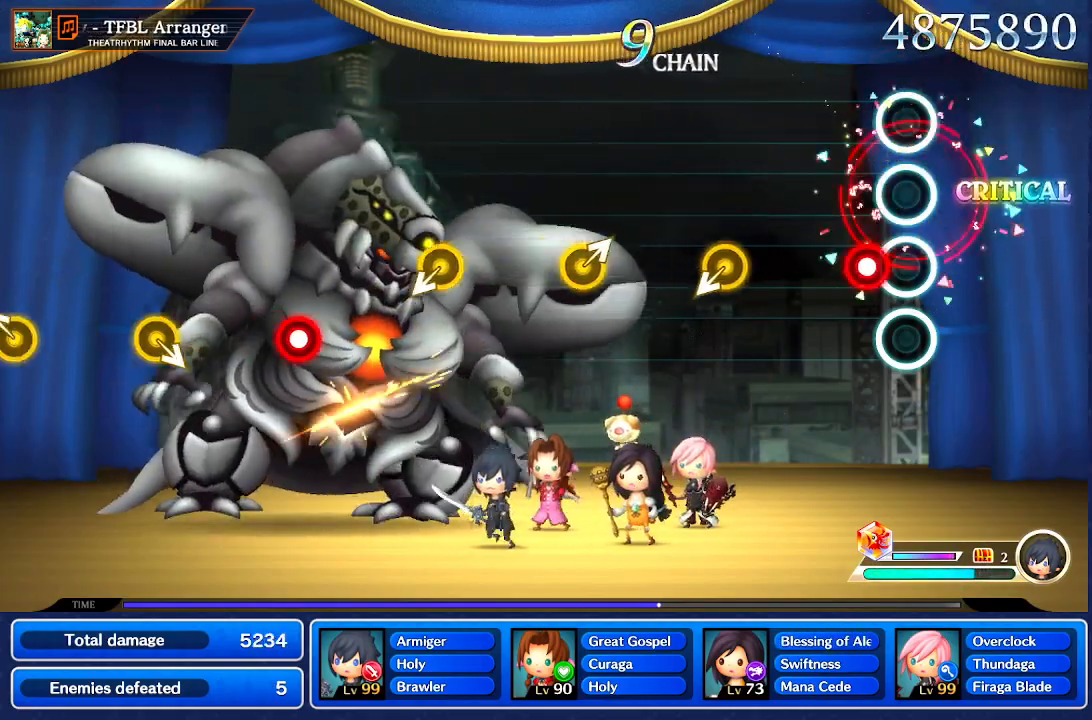
{"buttons": [], "left_stick": "center", "right_stick": "center", "events": []}
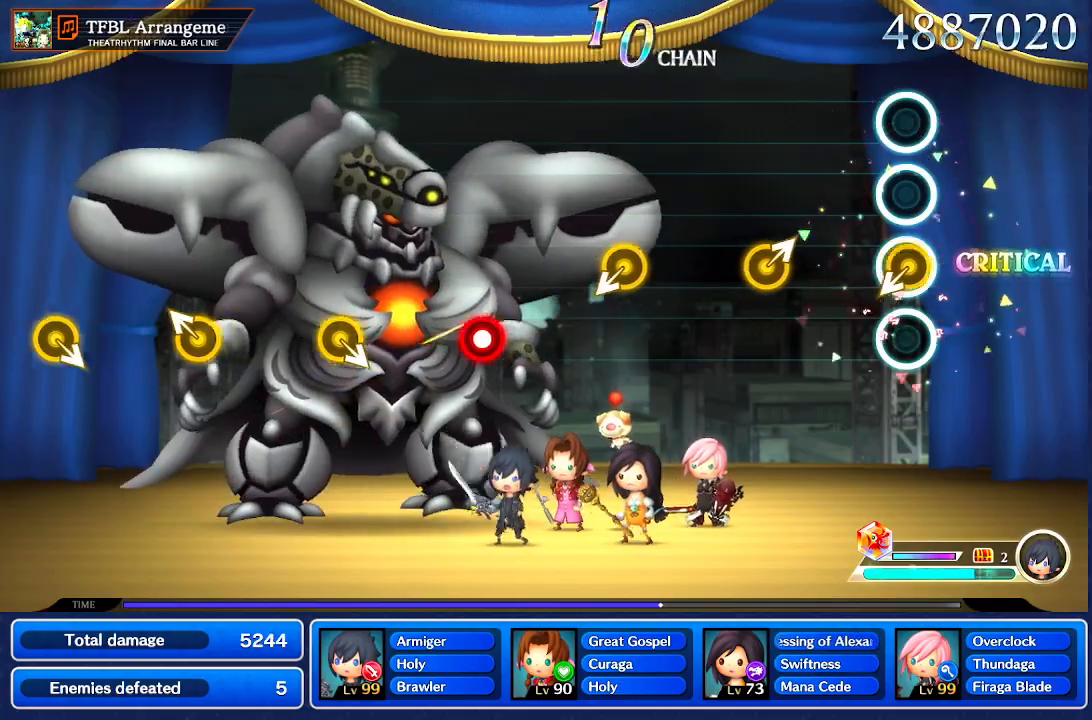
{"buttons": [], "left_stick": "center", "right_stick": "center", "events": []}
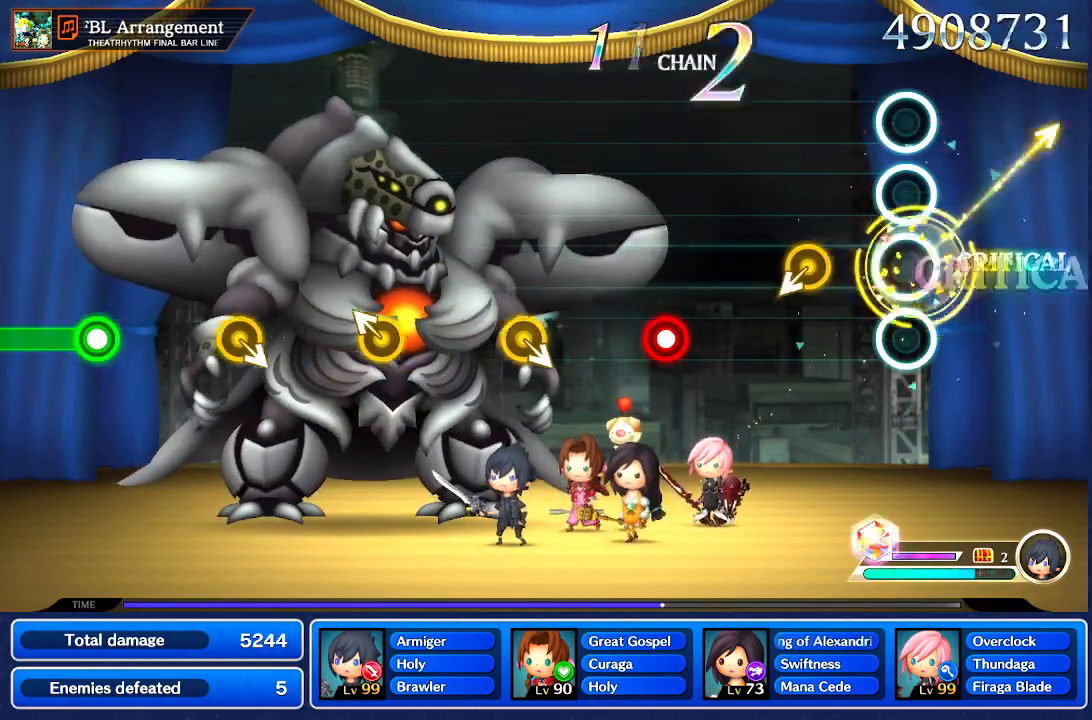
{"buttons": [], "left_stick": "center", "right_stick": "center", "events": []}
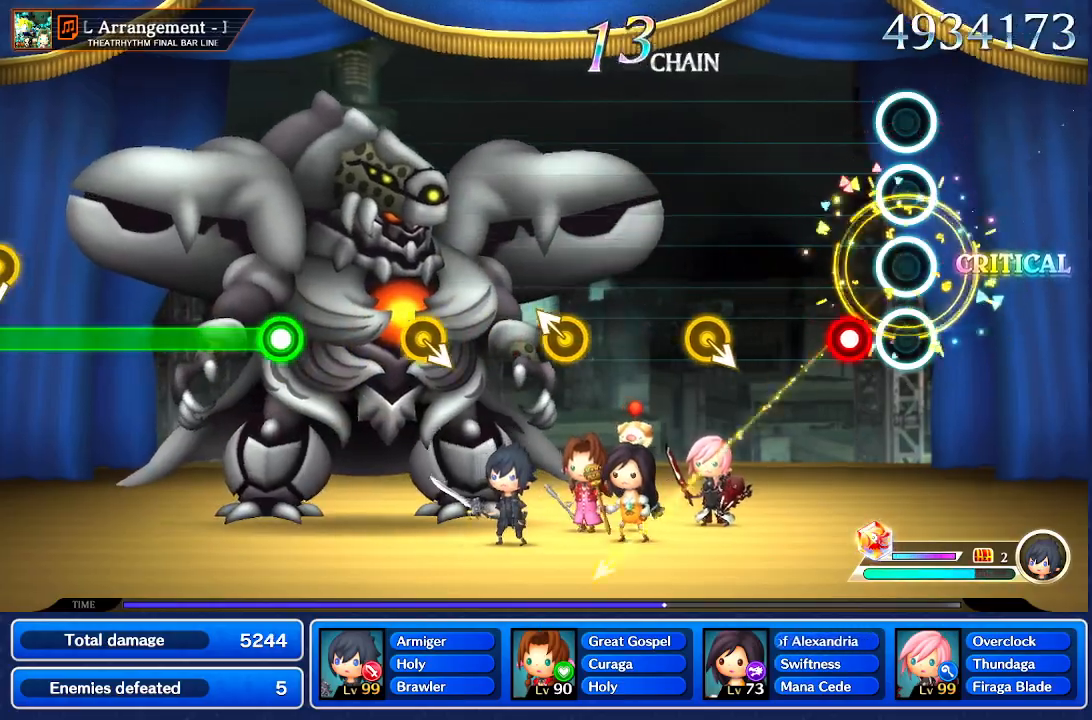
{"buttons": [], "left_stick": "center", "right_stick": "center", "events": []}
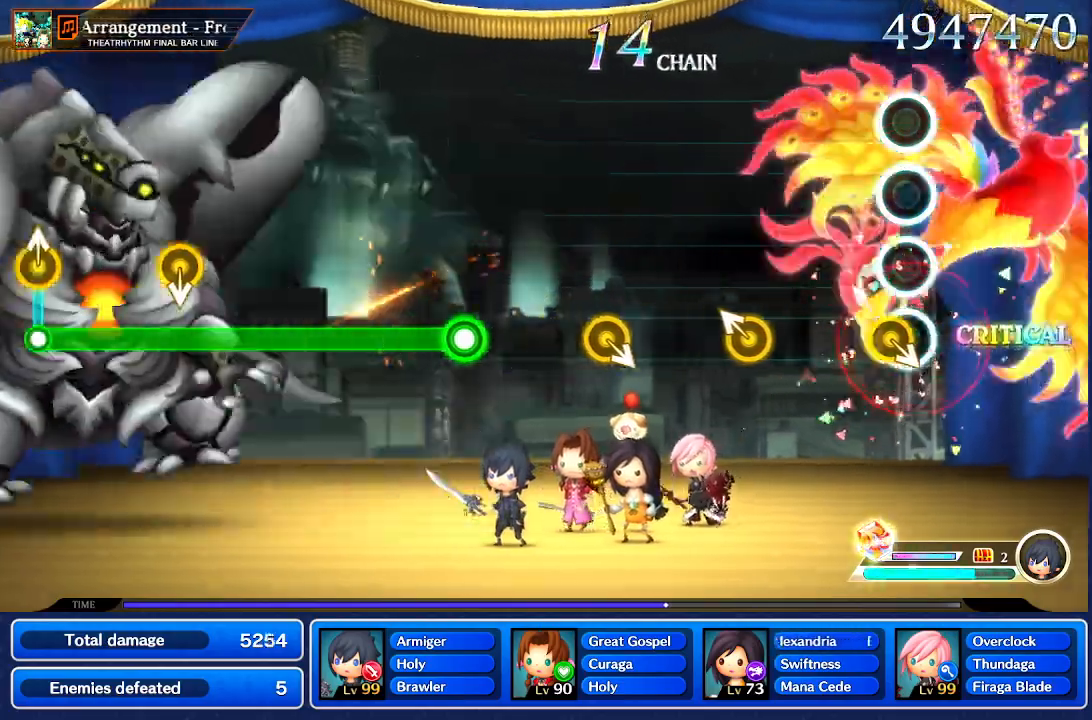
{"buttons": [], "left_stick": "center", "right_stick": "up-left", "events": [[67, "DPAD_UP", "down"], [133, "DPAD_UP", "up"], [500, "right_stick", "up-left"]]}
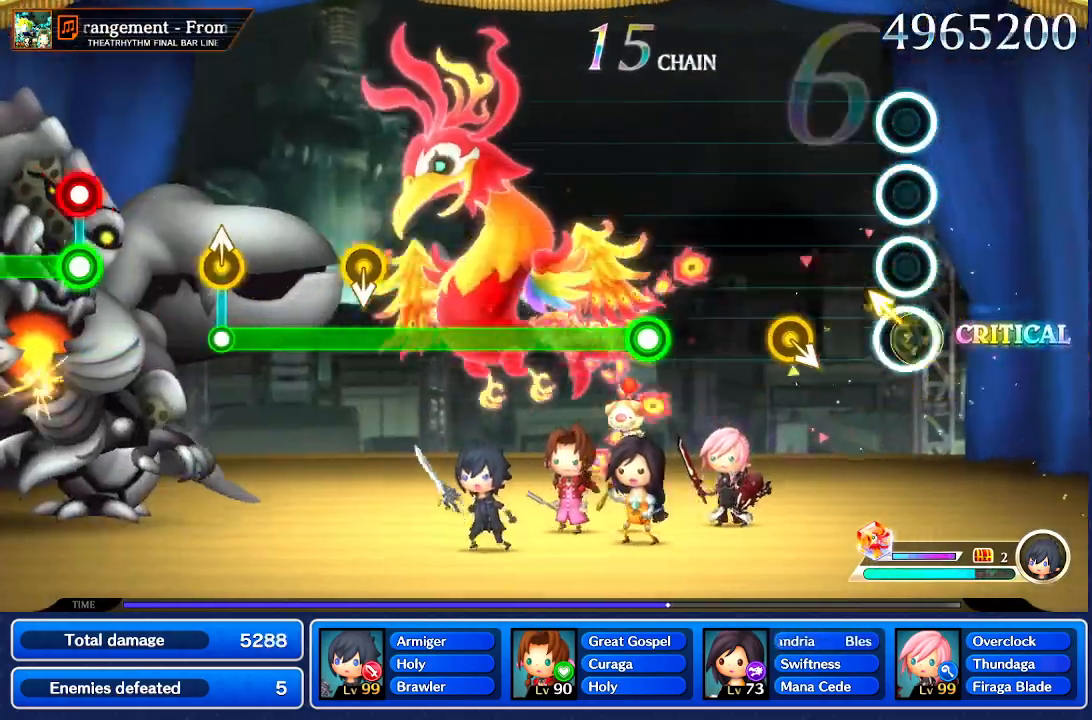
{"buttons": [], "left_stick": "center", "right_stick": "center", "events": [[101, "right_stick", "center"], [334, "DPAD_UP", "down"], [434, "DPAD_UP", "up"]]}
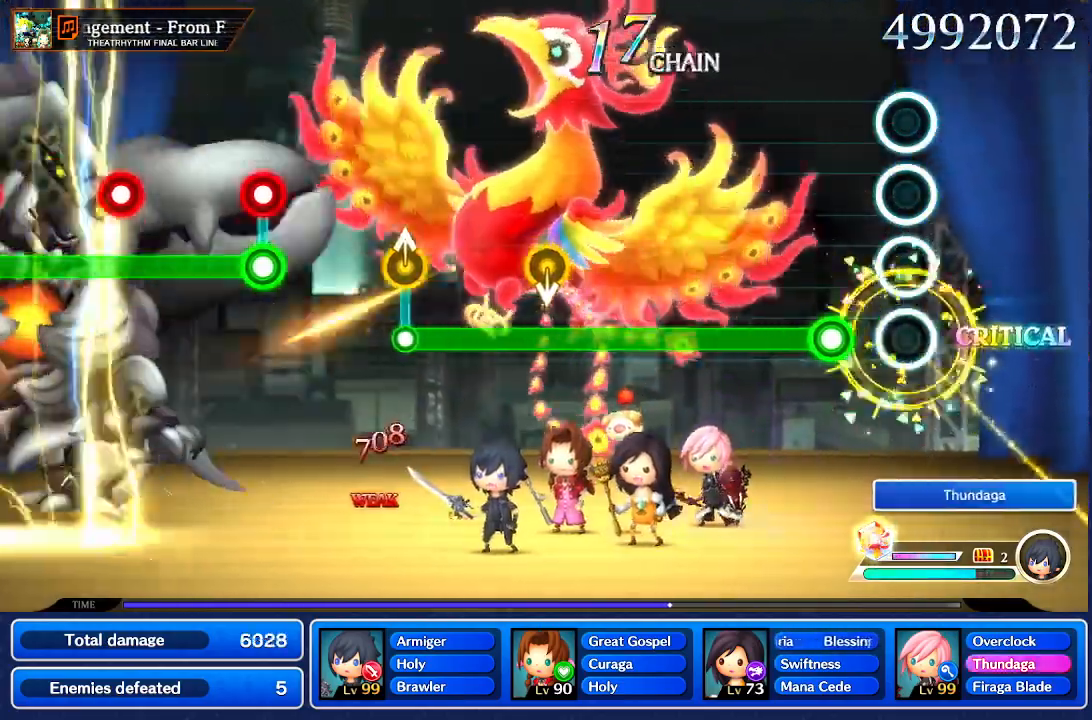
{"buttons": [], "left_stick": "center", "right_stick": "center", "events": []}
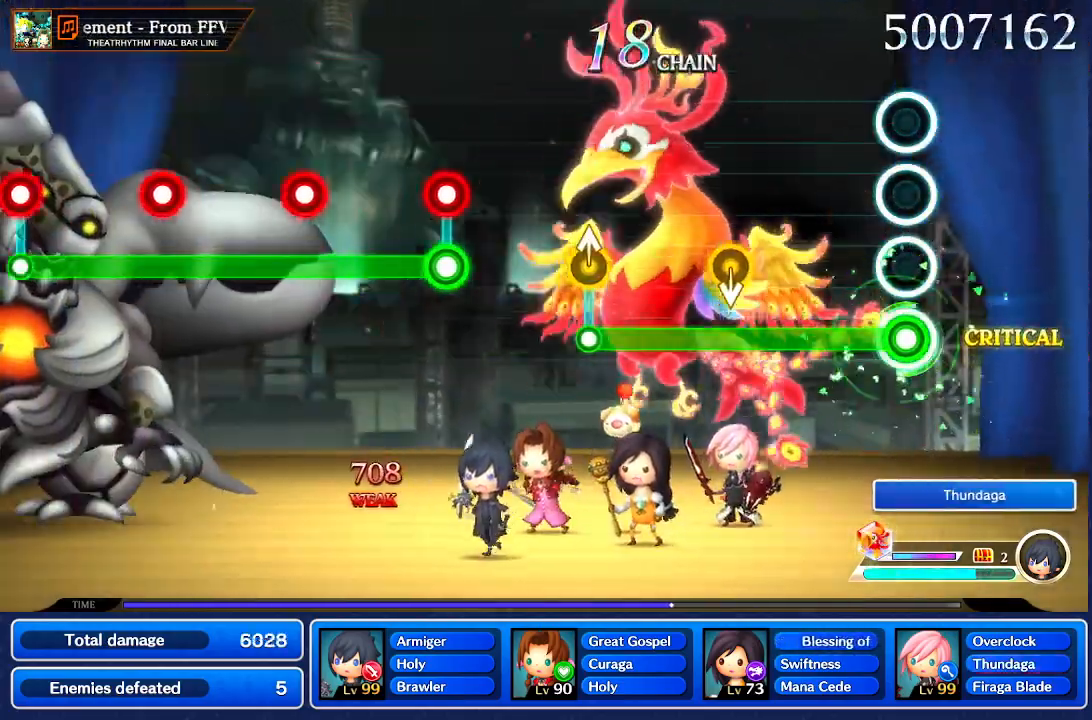
{"buttons": [], "left_stick": "center", "right_stick": "center", "events": []}
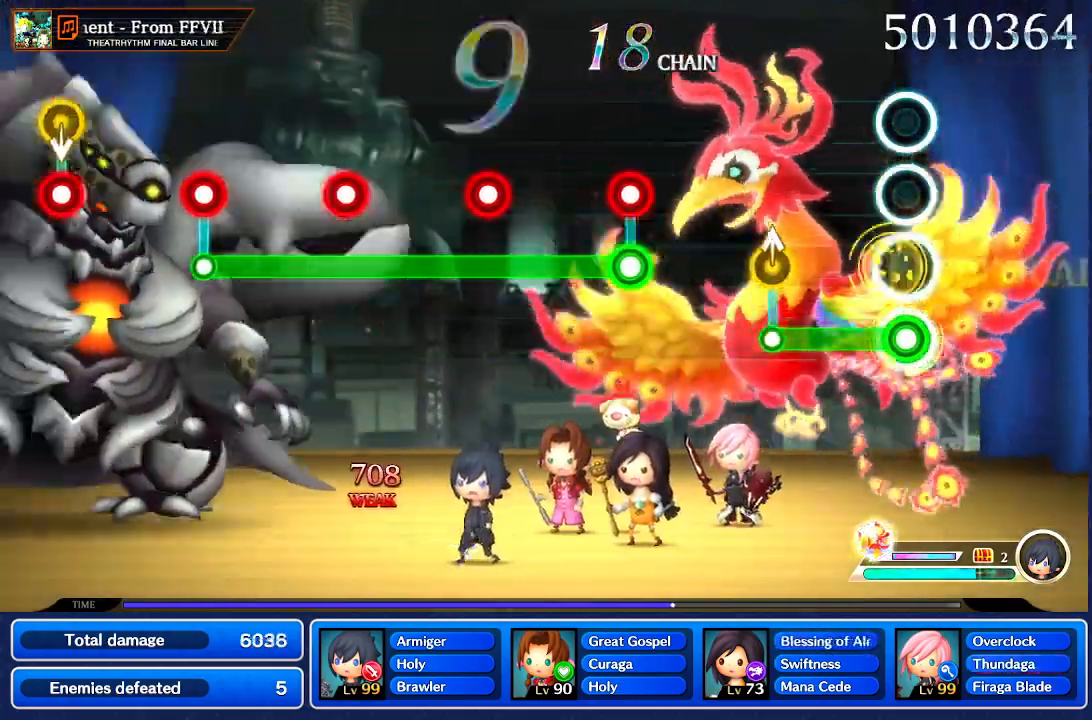
{"buttons": [], "left_stick": "center", "right_stick": "center", "events": [[400, "right_stick", "up"], [500, "right_stick", "center"]]}